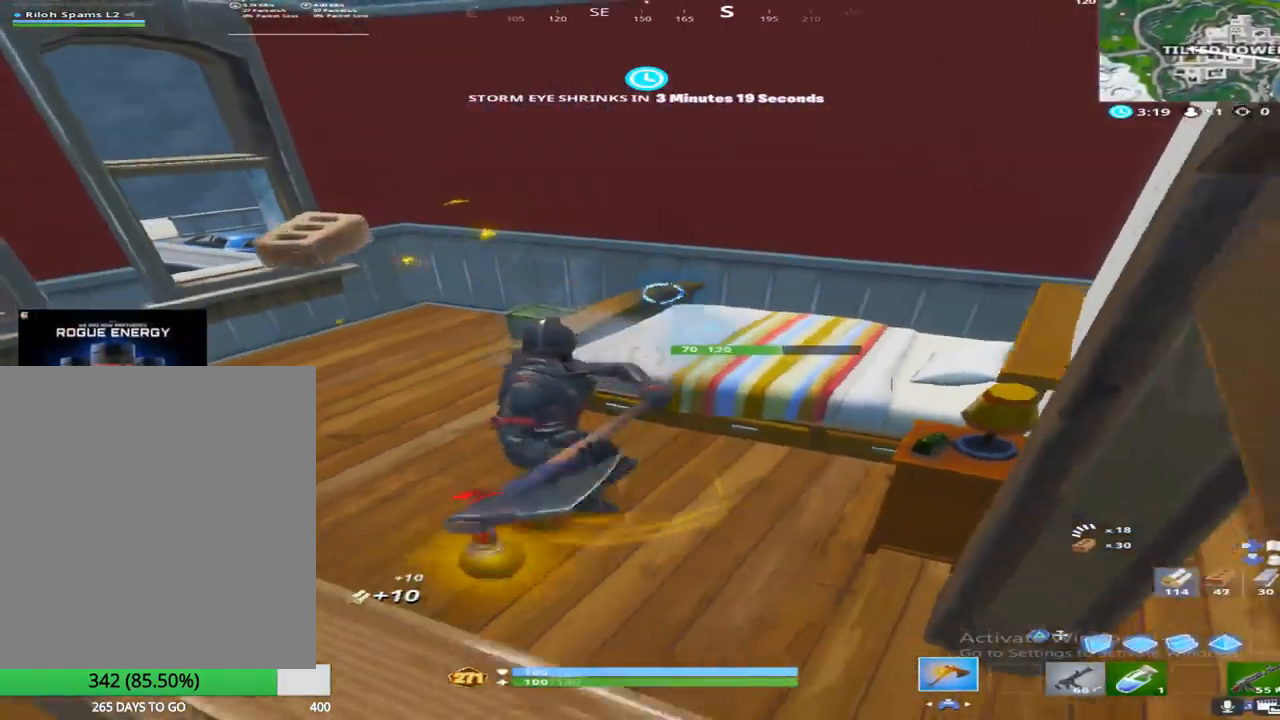
Gameplay with a controller (PlayStation layout); each line is a JSON object with the inputs held at the frame after it. "events" lists button and stick changes between this image and that frame as [ms after this image, input, new state], when the widget could be followed in between. Not read: TOUCHPAD.
{"buttons": ["R2"], "left_stick": "down-right", "right_stick": "right", "events": [[17, "right_stick", "up-left"], [233, "right_stick", "up"], [417, "right_stick", "center"], [483, "right_stick", "right"]]}
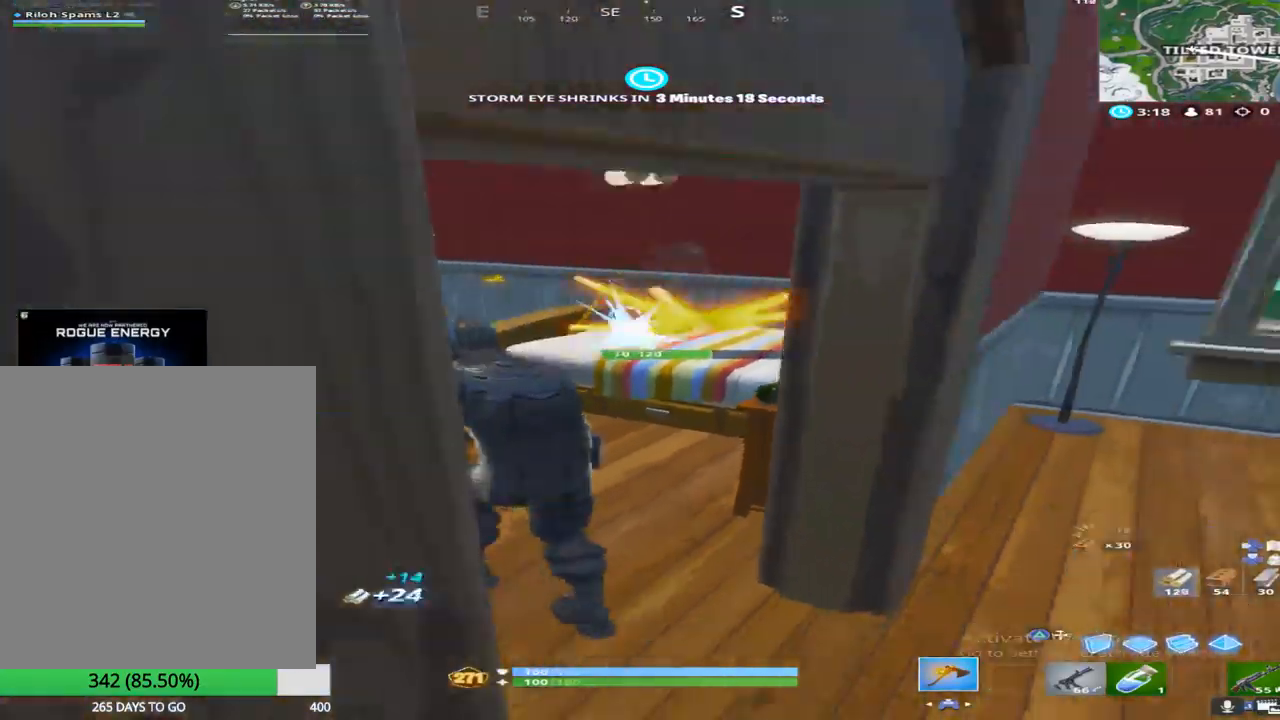
{"buttons": [], "left_stick": "up-right", "right_stick": "right", "events": [[33, "R2", "up"], [133, "left_stick", "up-right"], [150, "R1", "down"], [233, "right_stick", "center"], [317, "R1", "up"], [333, "right_stick", "right"]]}
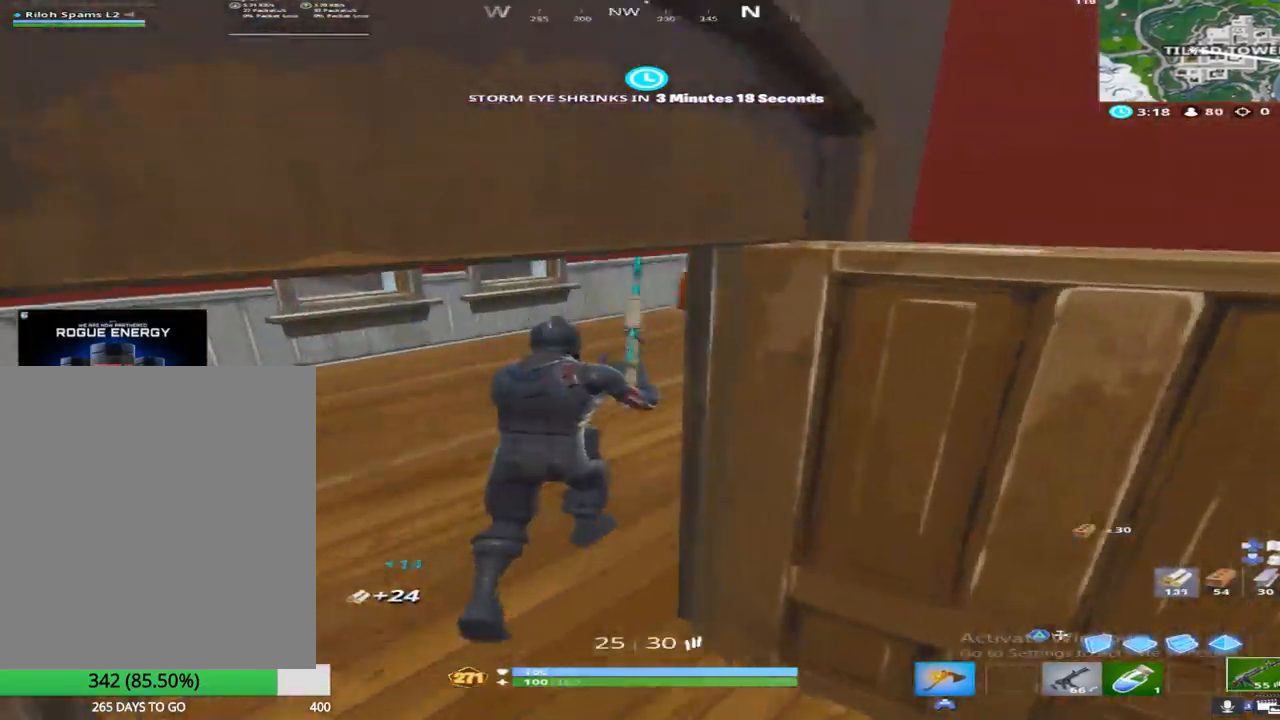
{"buttons": [], "left_stick": "up", "right_stick": "right", "events": [[300, "right_stick", "center"], [333, "left_stick", "up"], [383, "right_stick", "right"]]}
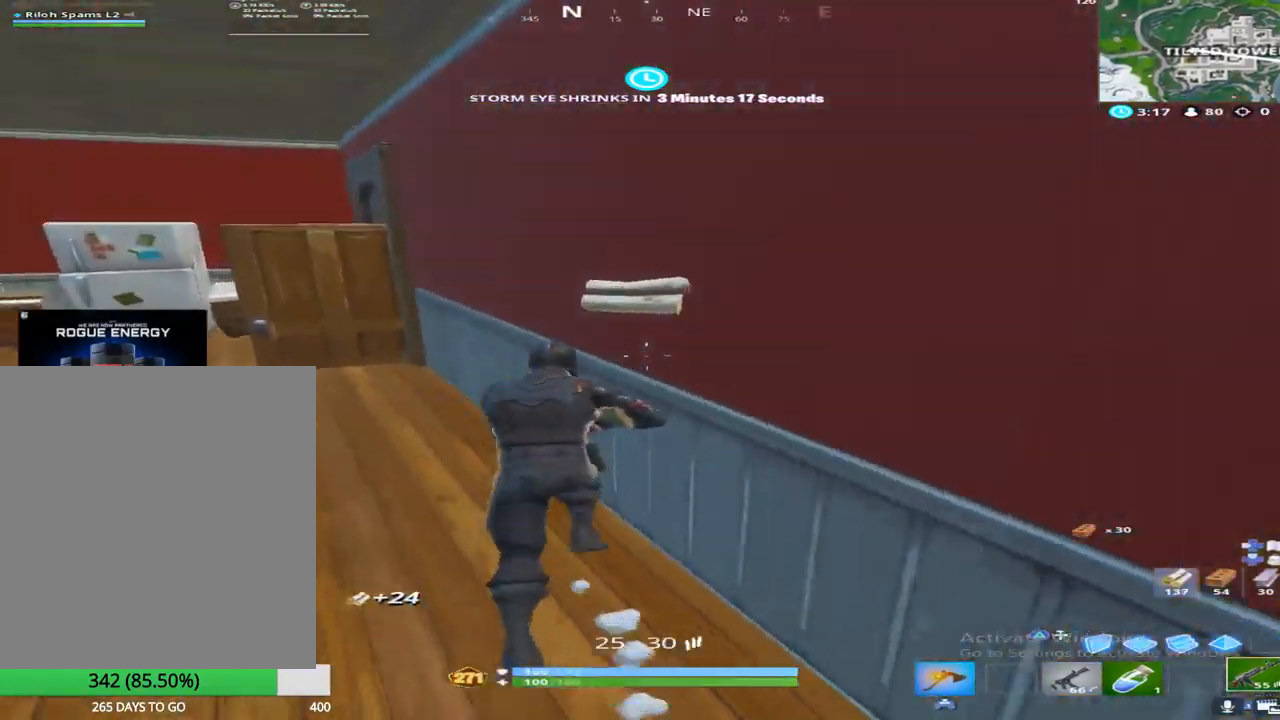
{"buttons": [], "left_stick": "up-left", "right_stick": "center", "events": [[133, "right_stick", "center"], [167, "left_stick", "up-left"], [183, "right_stick", "left"], [333, "right_stick", "center"]]}
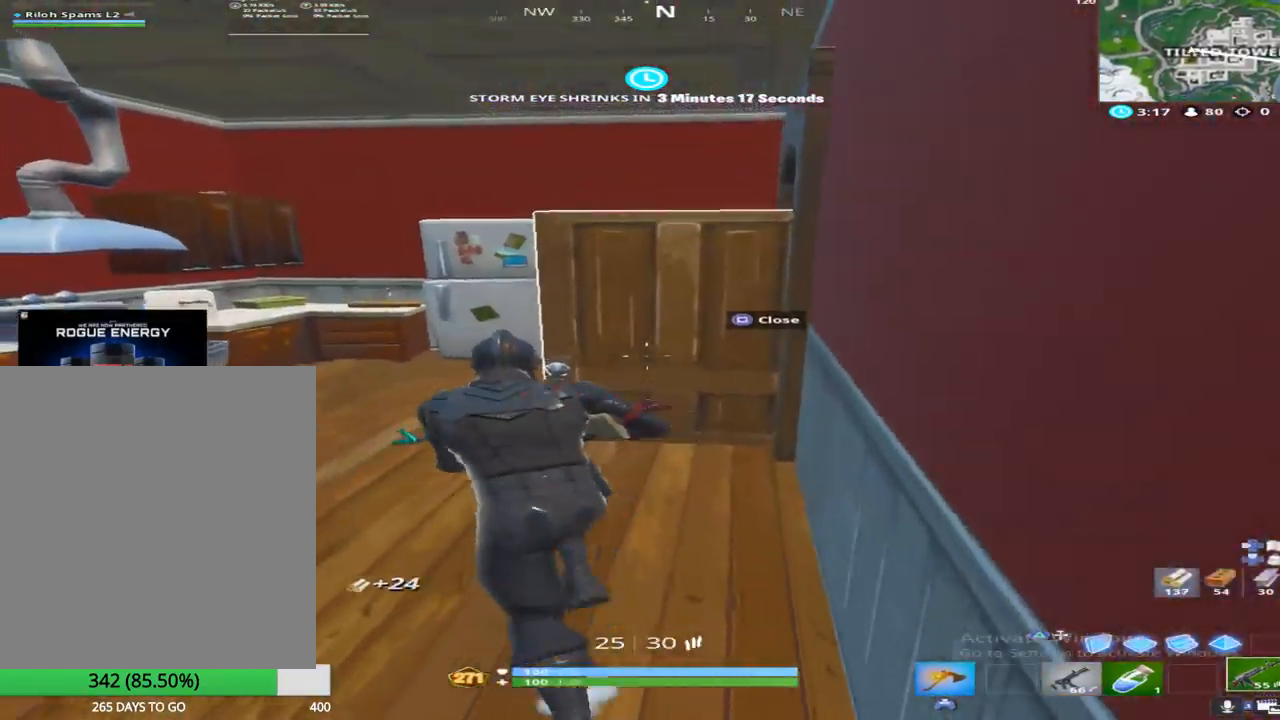
{"buttons": [], "left_stick": "up", "right_stick": "right", "events": [[350, "right_stick", "right"], [500, "left_stick", "up"]]}
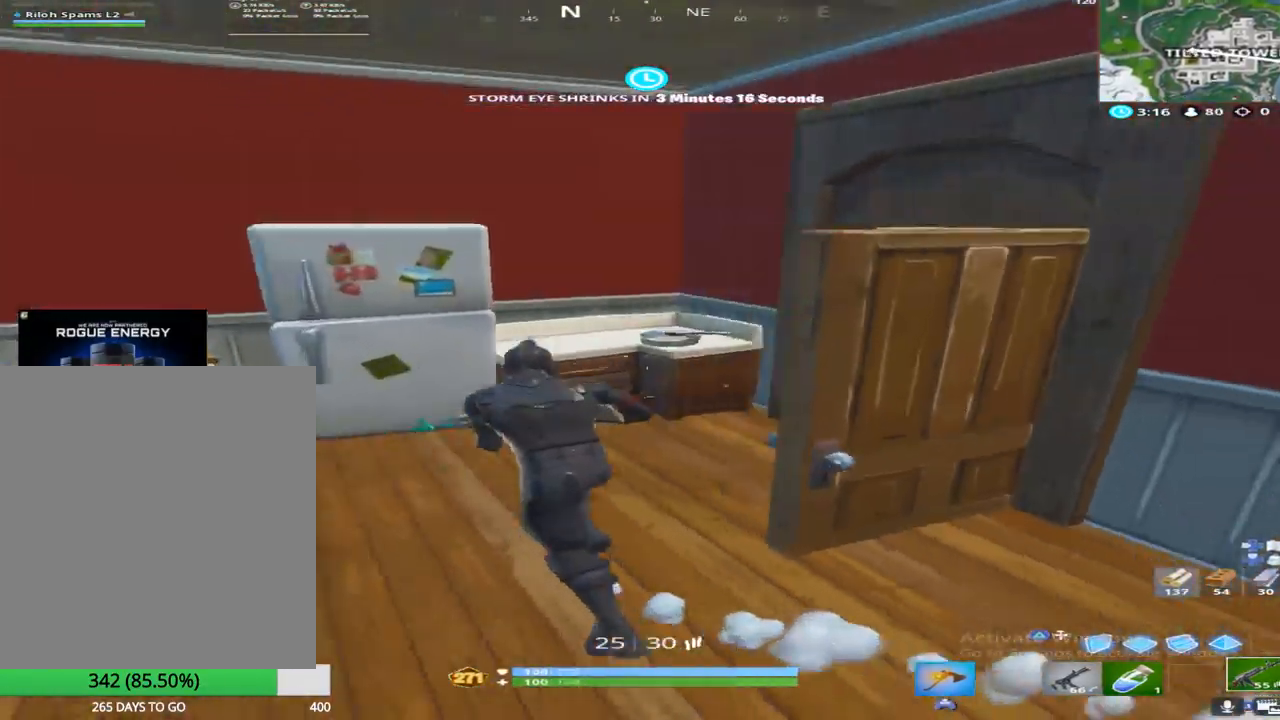
{"buttons": [], "left_stick": "up", "right_stick": "right", "events": [[233, "right_stick", "center"], [333, "right_stick", "right"]]}
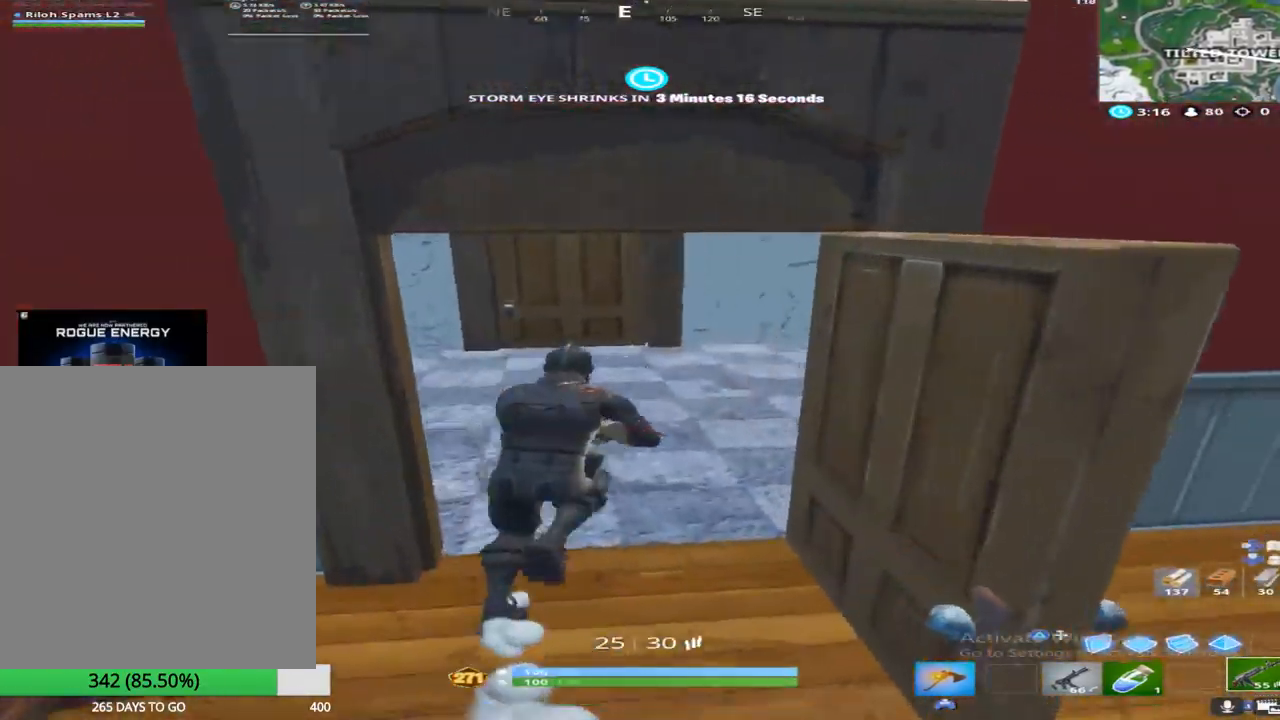
{"buttons": [], "left_stick": "up", "right_stick": "center", "events": [[283, "right_stick", "center"], [333, "right_stick", "left"], [467, "right_stick", "center"]]}
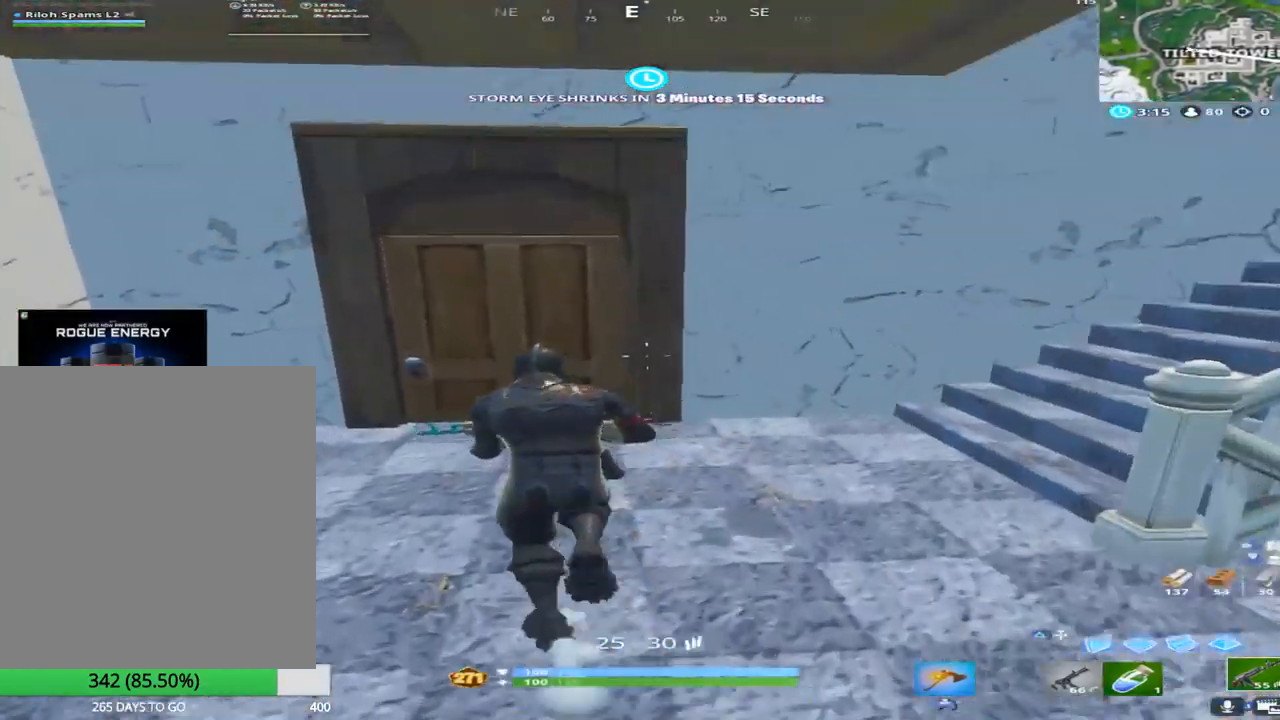
{"buttons": [], "left_stick": "up", "right_stick": "center", "events": [[83, "right_stick", "down"], [333, "SQUARE", "down"], [333, "right_stick", "right"], [450, "SQUARE", "up"], [467, "right_stick", "center"]]}
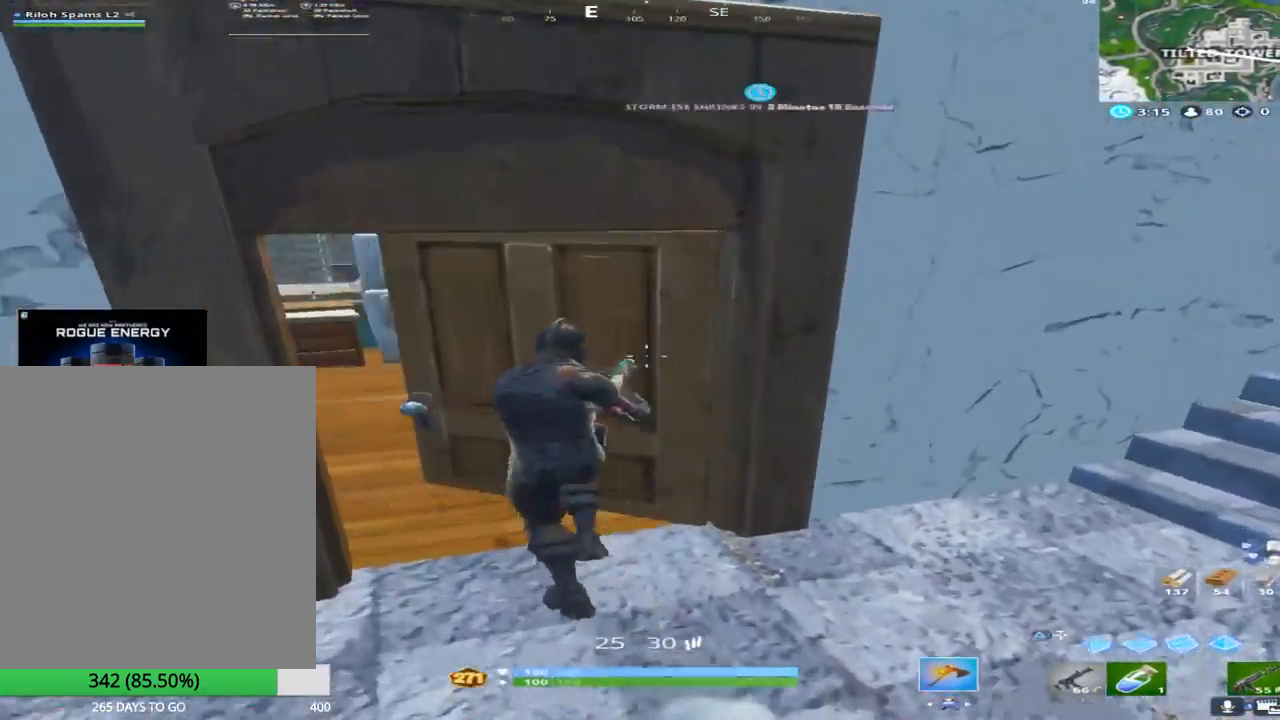
{"buttons": [], "left_stick": "up-left", "right_stick": "right", "events": [[33, "left_stick", "up-left"], [33, "right_stick", "right"], [217, "right_stick", "down-right"], [317, "right_stick", "right"]]}
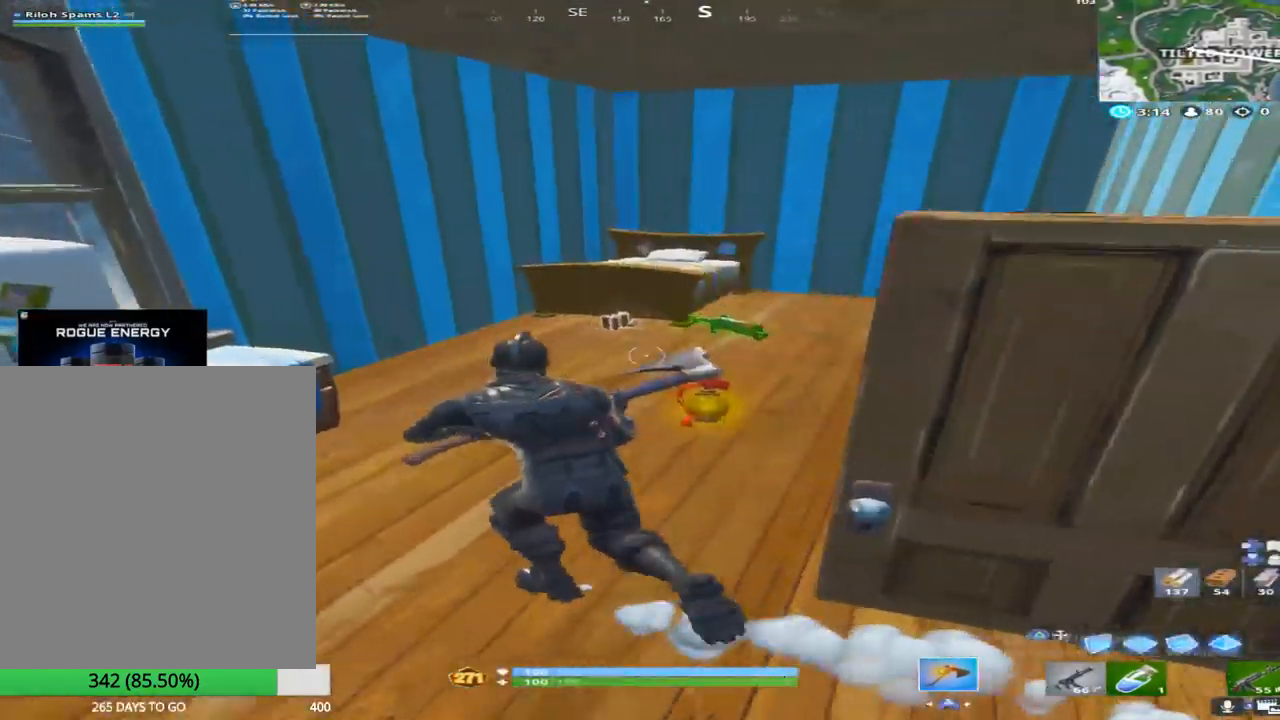
{"buttons": ["SQUARE"], "left_stick": "up-left", "right_stick": "down-right", "events": [[117, "left_stick", "up"], [200, "right_stick", "center"], [283, "right_stick", "down-right"], [350, "left_stick", "up-left"], [400, "SQUARE", "down"]]}
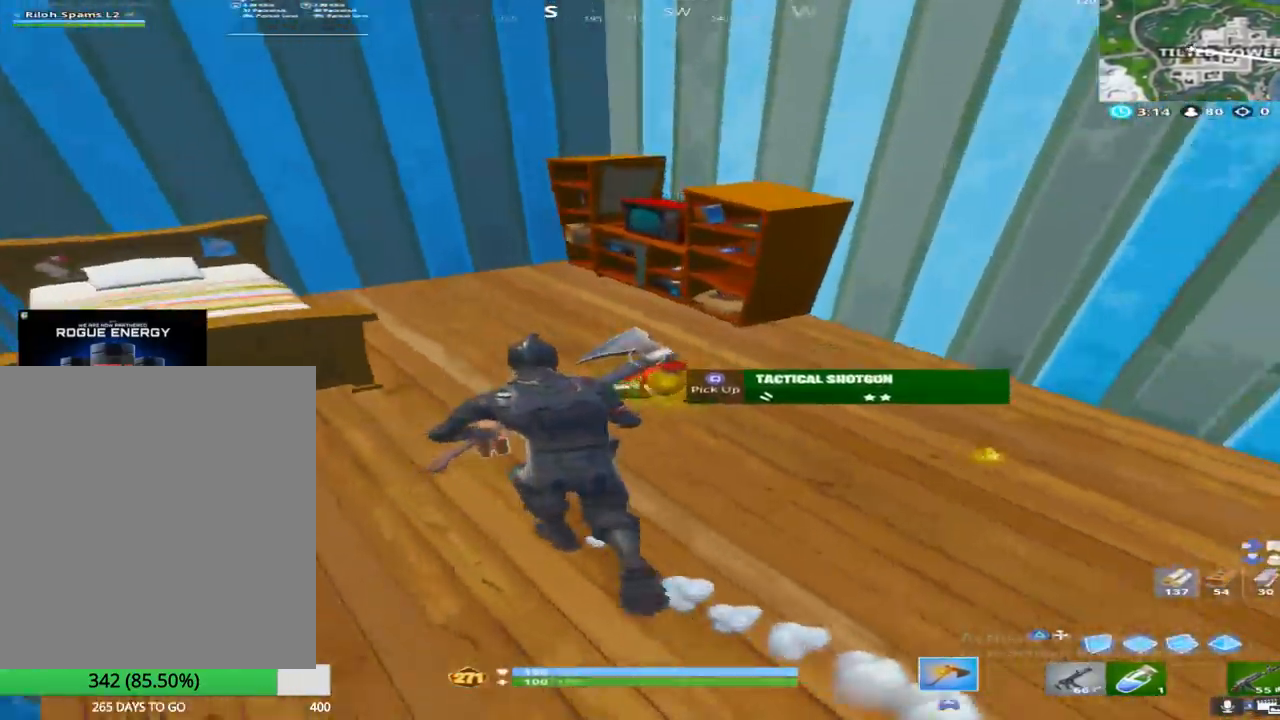
{"buttons": ["R2"], "left_stick": "down-right", "right_stick": "left", "events": [[17, "right_stick", "center"], [33, "SQUARE", "up"], [83, "right_stick", "up-right"], [133, "left_stick", "up-right"], [183, "right_stick", "up"], [217, "R2", "down"], [333, "right_stick", "center"], [467, "left_stick", "down-right"], [483, "right_stick", "left"]]}
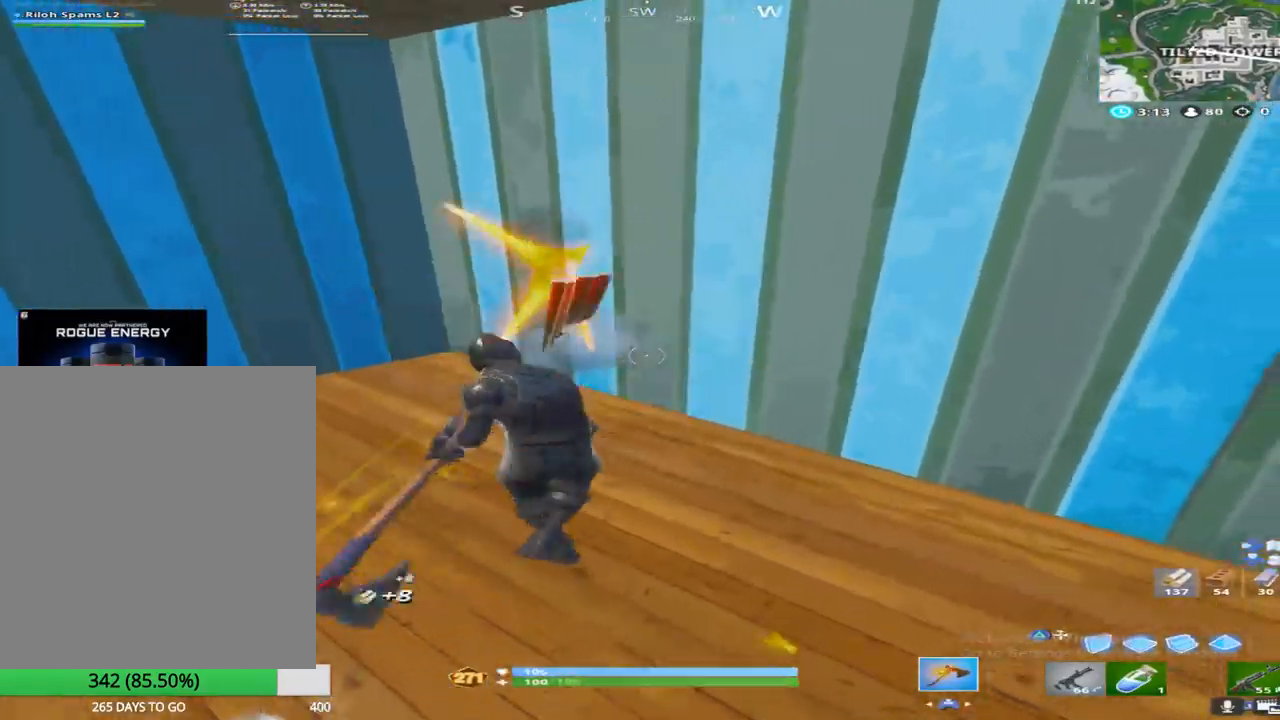
{"buttons": ["R2"], "left_stick": "up-left", "right_stick": "right", "events": [[17, "R2", "up"], [117, "left_stick", "down-left"], [350, "right_stick", "center"], [367, "left_stick", "up-left"], [383, "R2", "down"], [417, "right_stick", "right"]]}
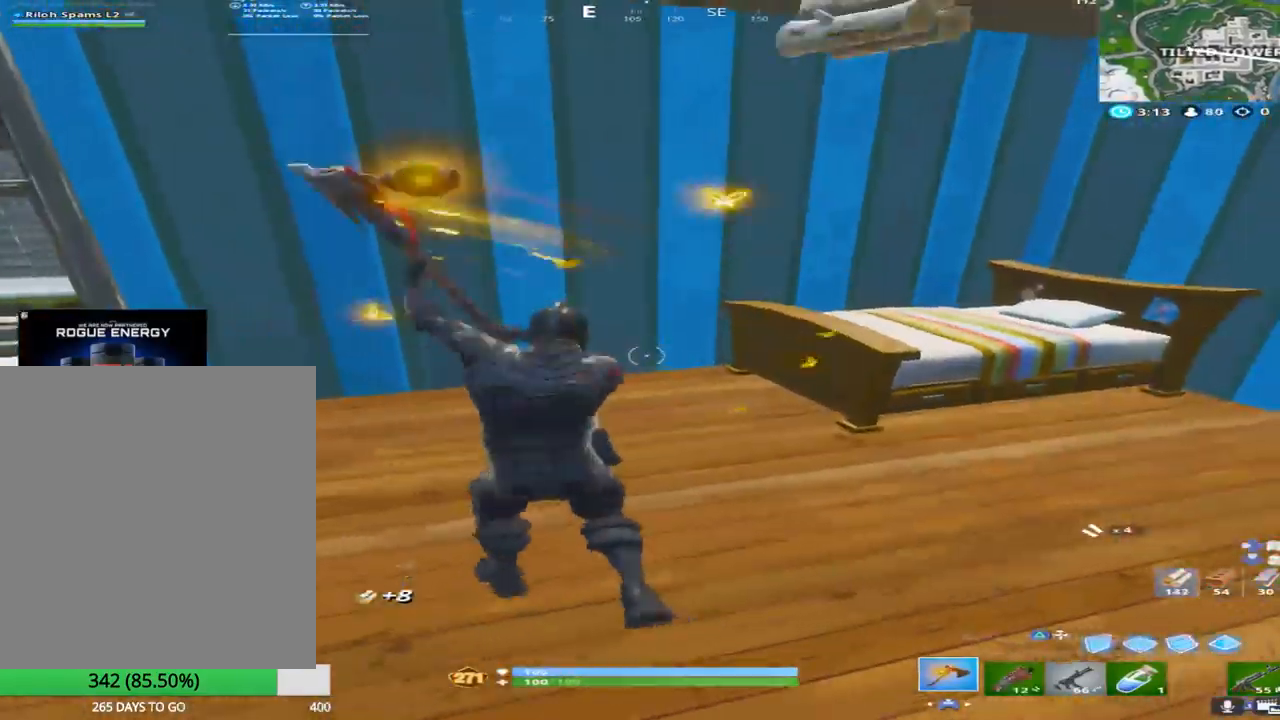
{"buttons": ["R2"], "left_stick": "down-left", "right_stick": "center", "events": [[17, "right_stick", "center"], [100, "right_stick", "right"], [383, "right_stick", "center"], [433, "left_stick", "down-left"]]}
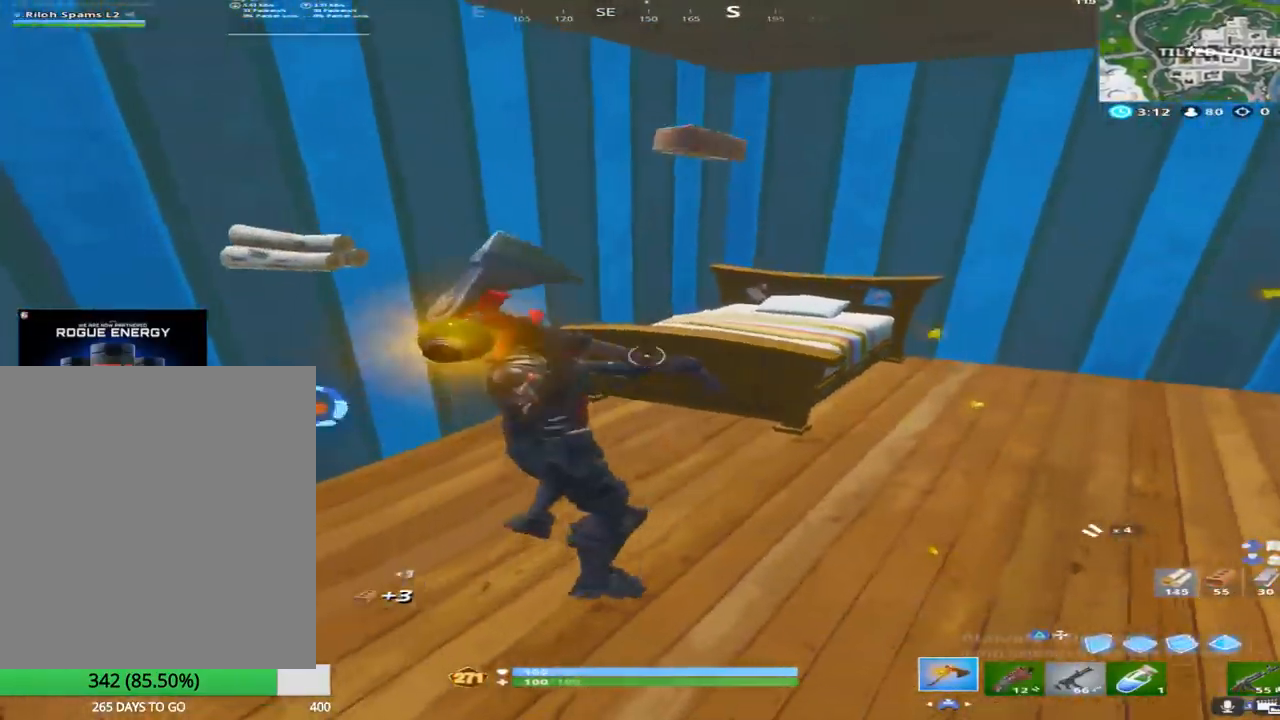
{"buttons": ["R2"], "left_stick": "down", "right_stick": "up", "events": [[50, "left_stick", "down"], [50, "right_stick", "right"], [167, "right_stick", "up-right"], [383, "right_stick", "up"]]}
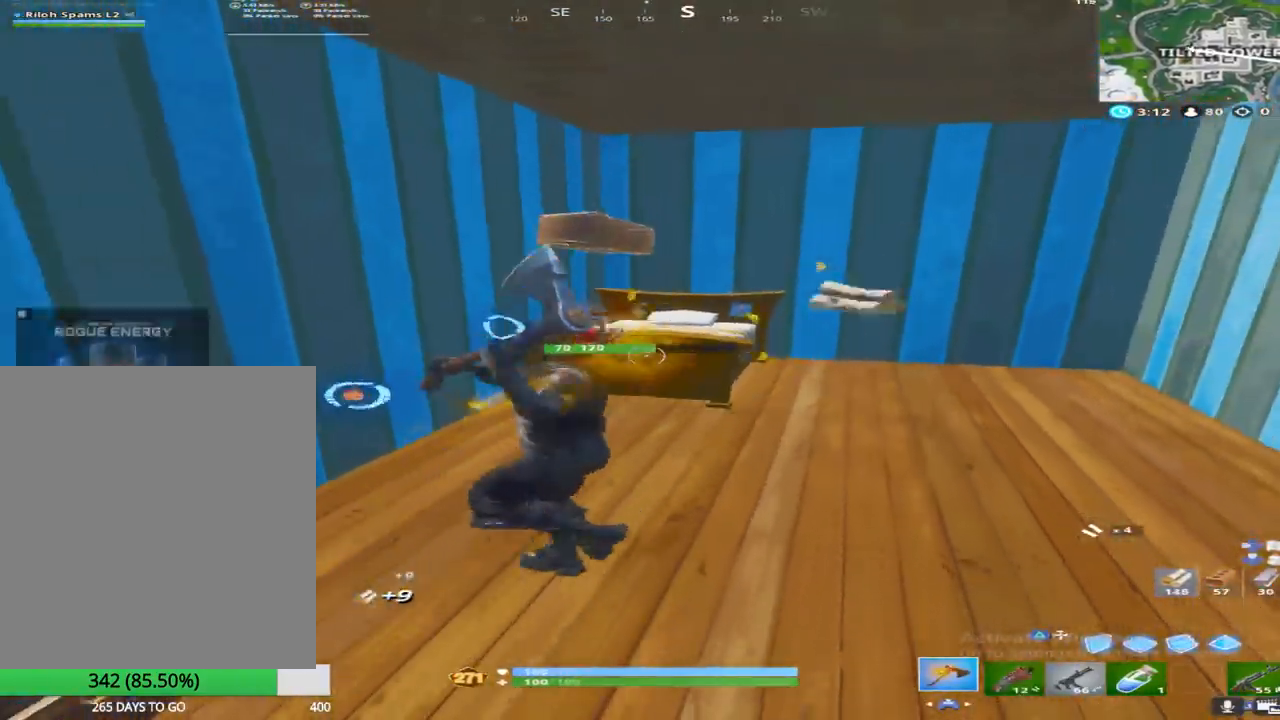
{"buttons": [], "left_stick": "down-right", "right_stick": "right", "events": [[17, "right_stick", "center"], [150, "right_stick", "left"], [267, "right_stick", "center"], [350, "right_stick", "right"], [367, "R2", "up"], [367, "left_stick", "down-right"]]}
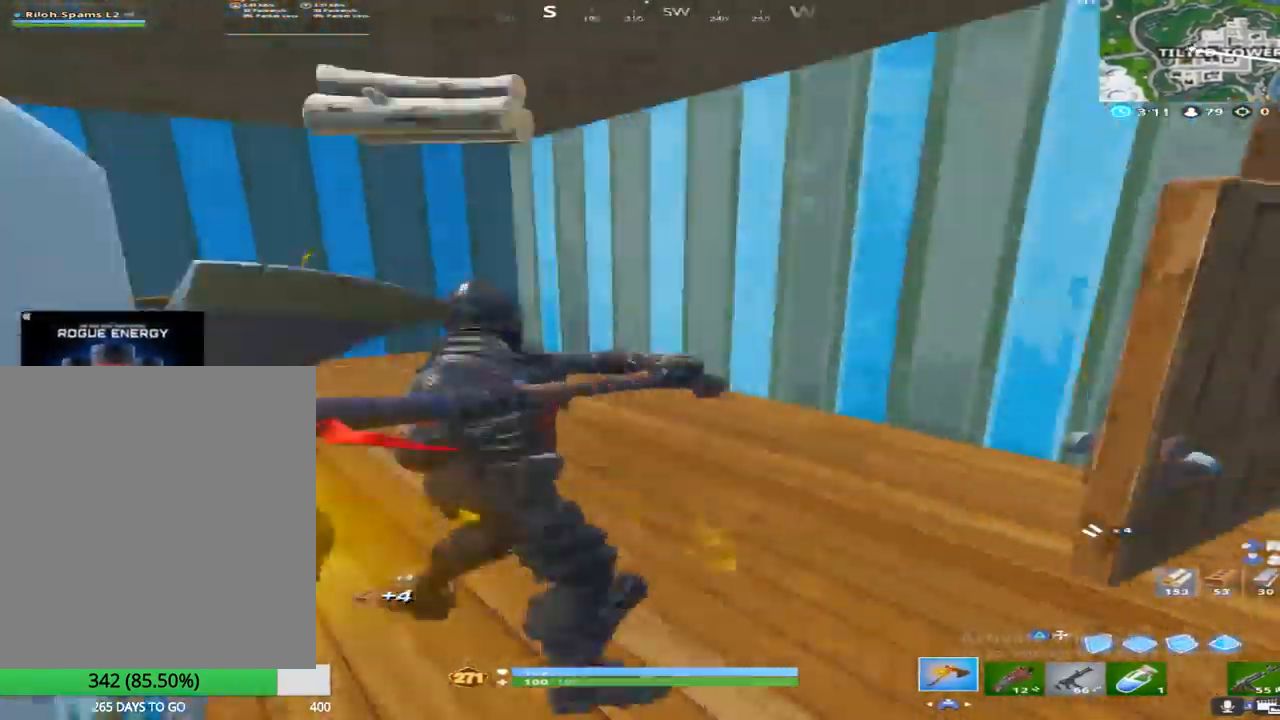
{"buttons": [], "left_stick": "up", "right_stick": "center", "events": [[17, "R1", "down"], [50, "left_stick", "right"], [117, "right_stick", "center"], [150, "left_stick", "up-right"], [217, "R1", "up"], [317, "left_stick", "up"], [350, "right_stick", "left"], [483, "right_stick", "center"]]}
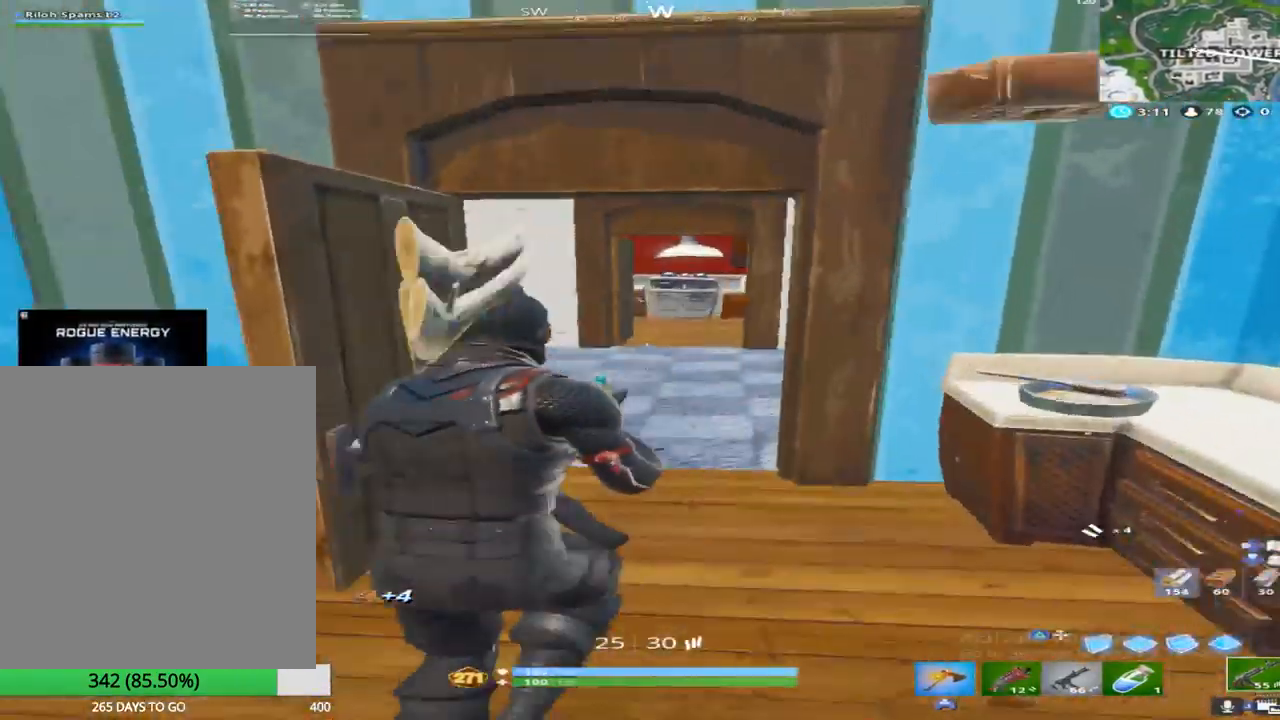
{"buttons": ["L1"], "left_stick": "up", "right_stick": "down", "events": [[50, "R1", "down"], [150, "right_stick", "left"], [233, "R1", "up"], [333, "right_stick", "center"], [400, "right_stick", "down"], [417, "L1", "down"]]}
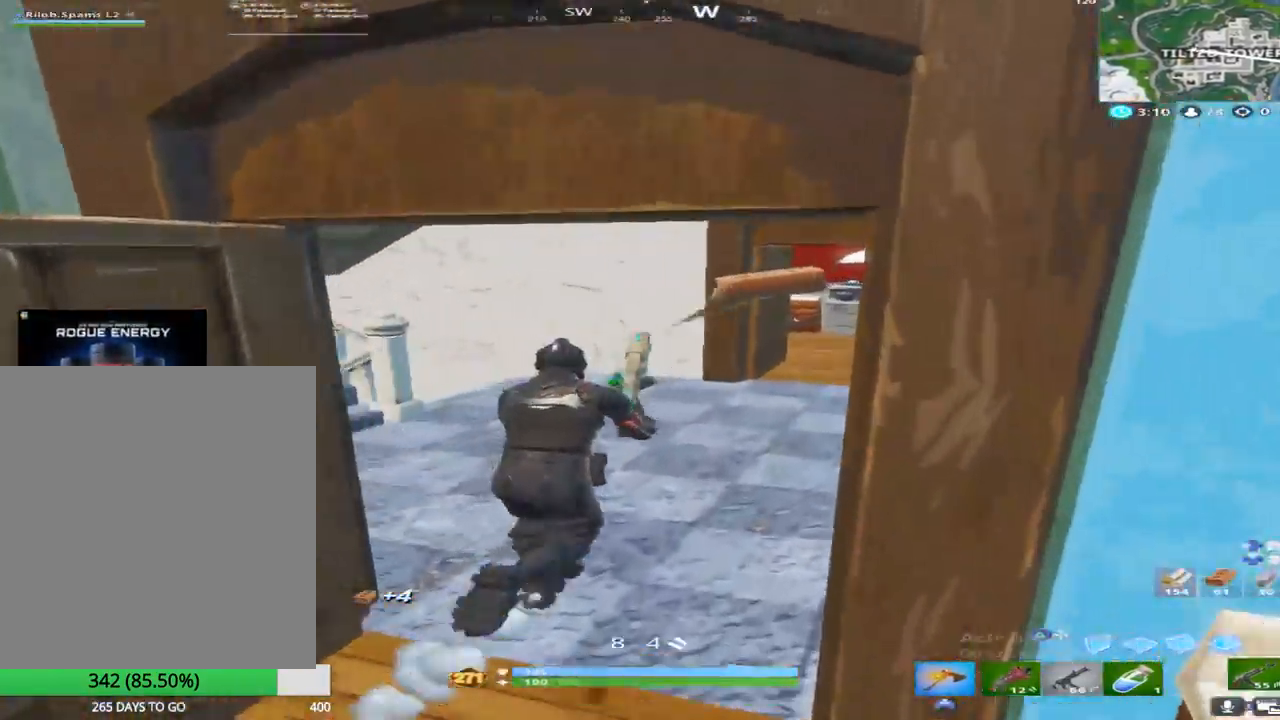
{"buttons": ["R2"], "left_stick": "up-left", "right_stick": "center", "events": [[67, "right_stick", "left"], [83, "L1", "up"], [150, "L1", "down"], [233, "left_stick", "up-left"], [250, "right_stick", "center"], [317, "L1", "up"], [467, "R2", "down"]]}
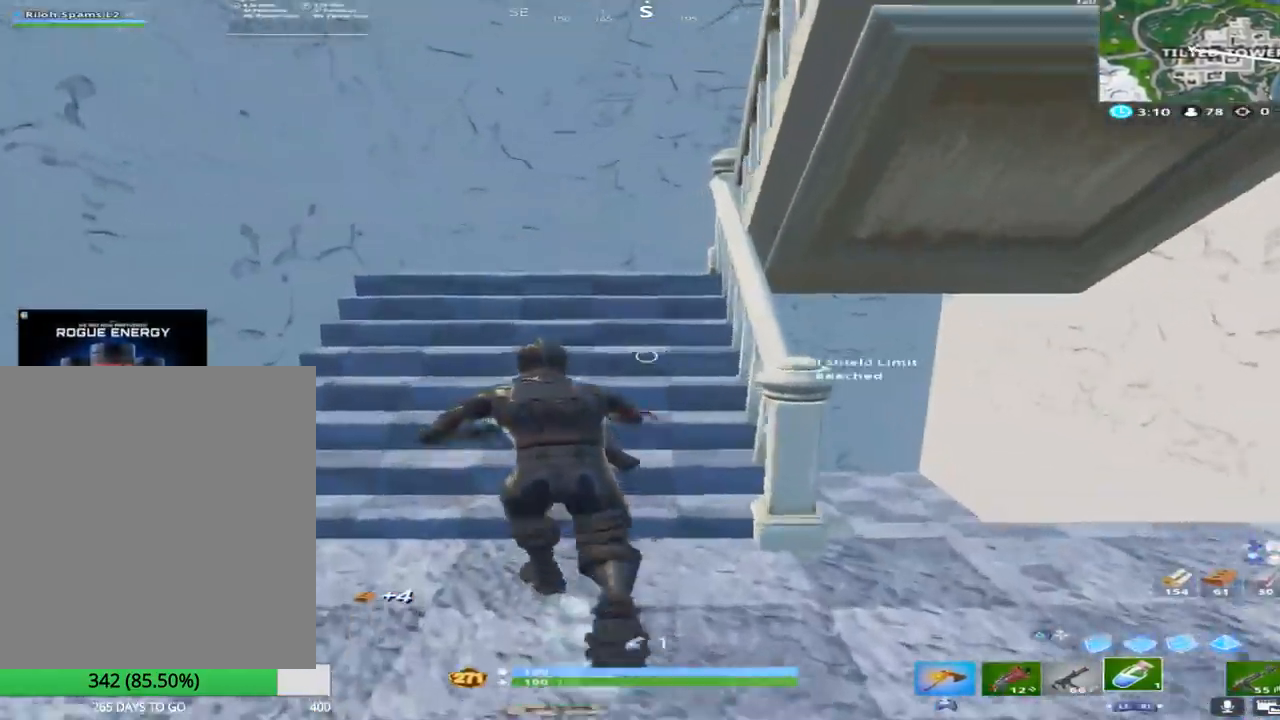
{"buttons": [], "left_stick": "up-left", "right_stick": "right", "events": [[150, "R2", "up"], [167, "right_stick", "right"], [283, "R1", "down"], [317, "right_stick", "center"], [433, "R1", "up"], [483, "right_stick", "right"]]}
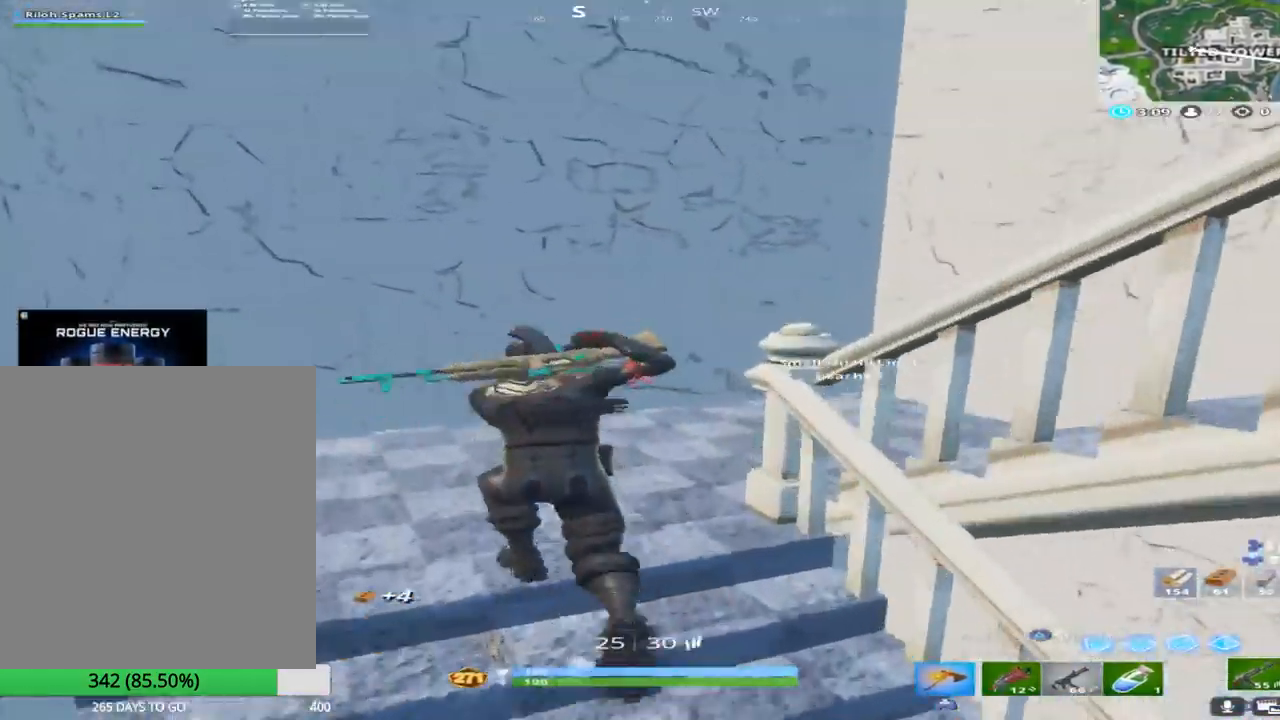
{"buttons": [], "left_stick": "up-left", "right_stick": "right", "events": []}
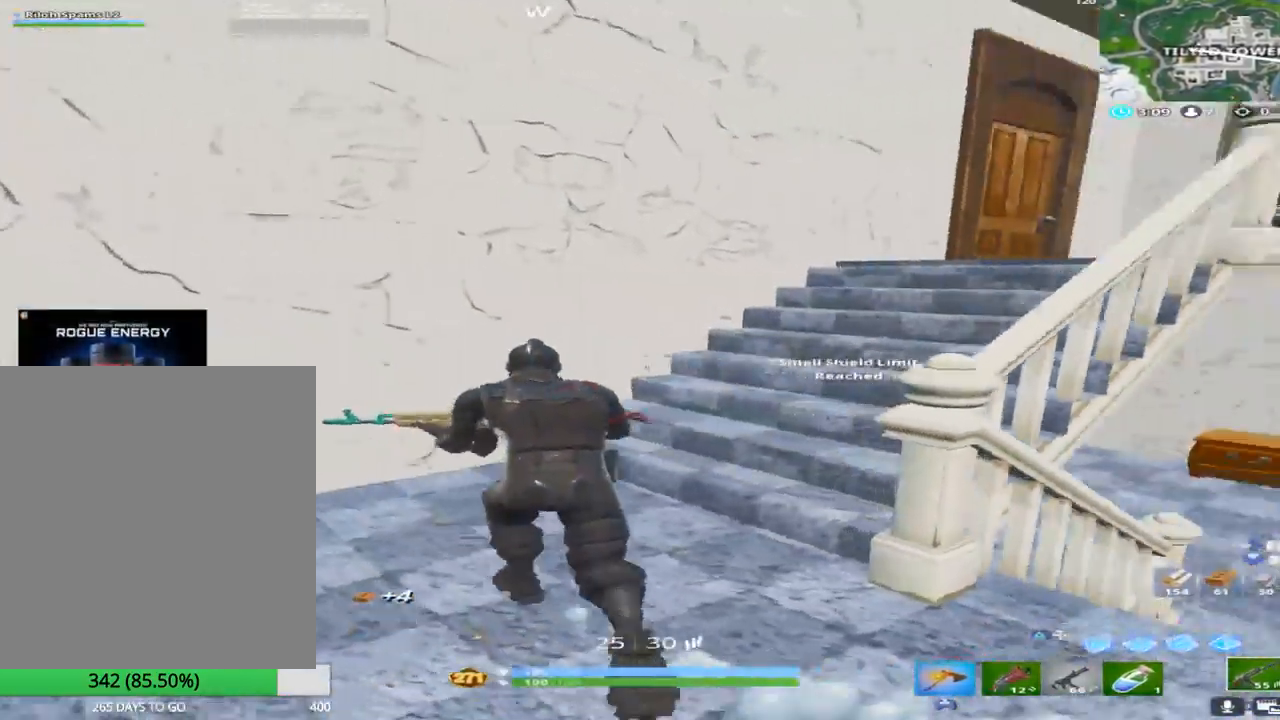
{"buttons": [], "left_stick": "up", "right_stick": "down-right", "events": [[17, "left_stick", "up"], [267, "right_stick", "down-right"]]}
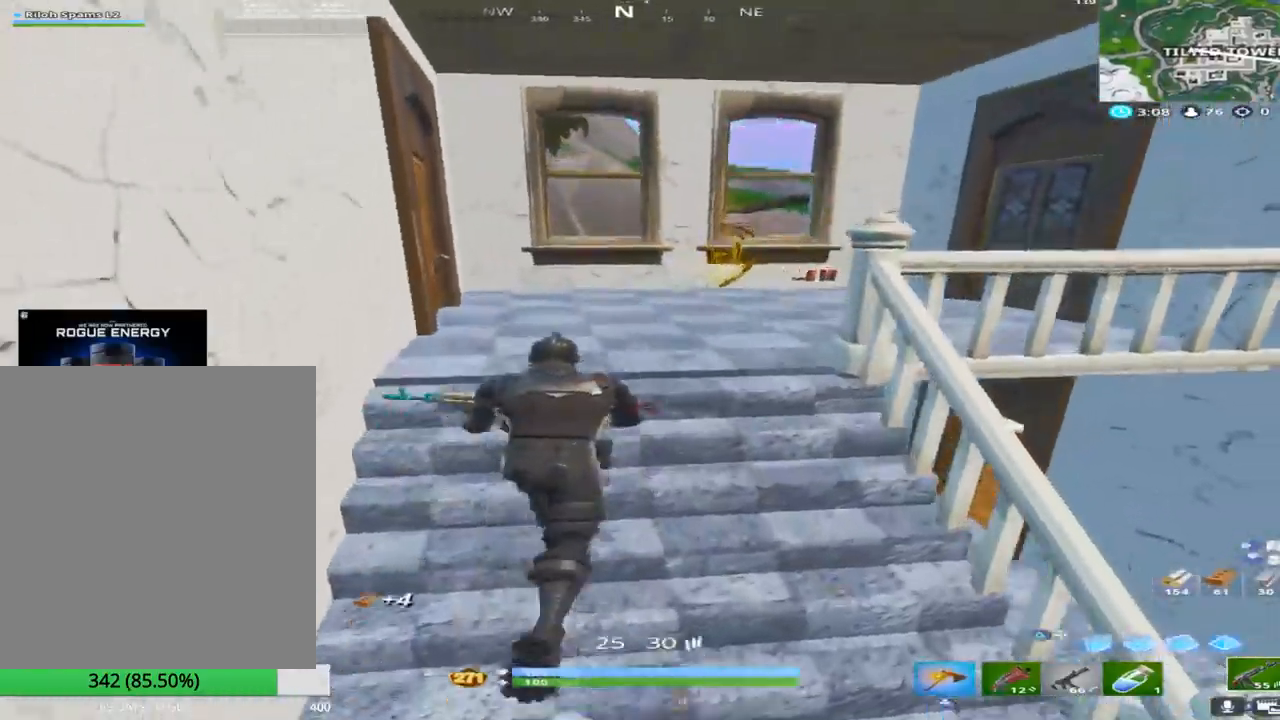
{"buttons": [], "left_stick": "up", "right_stick": "down-right", "events": []}
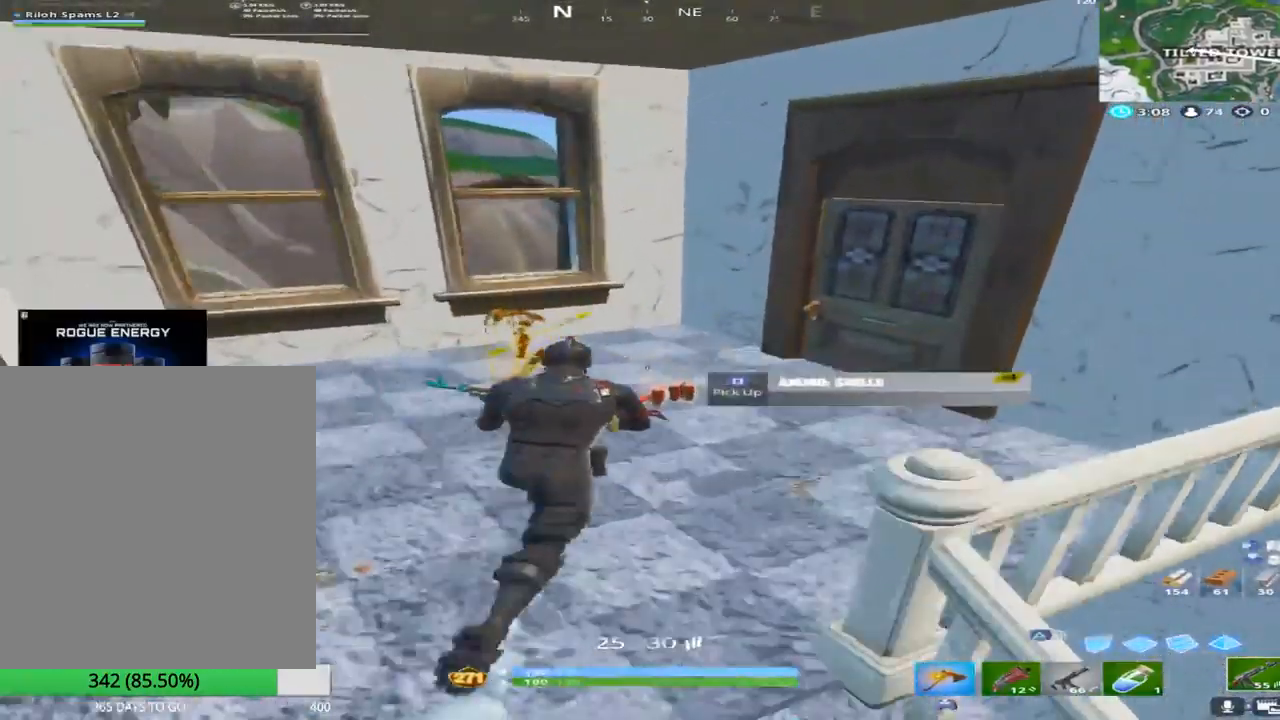
{"buttons": ["SQUARE"], "left_stick": "up", "right_stick": "down-right", "events": [[133, "right_stick", "up-right"], [283, "right_stick", "center"], [350, "SQUARE", "down"], [417, "right_stick", "right"], [483, "right_stick", "down-right"]]}
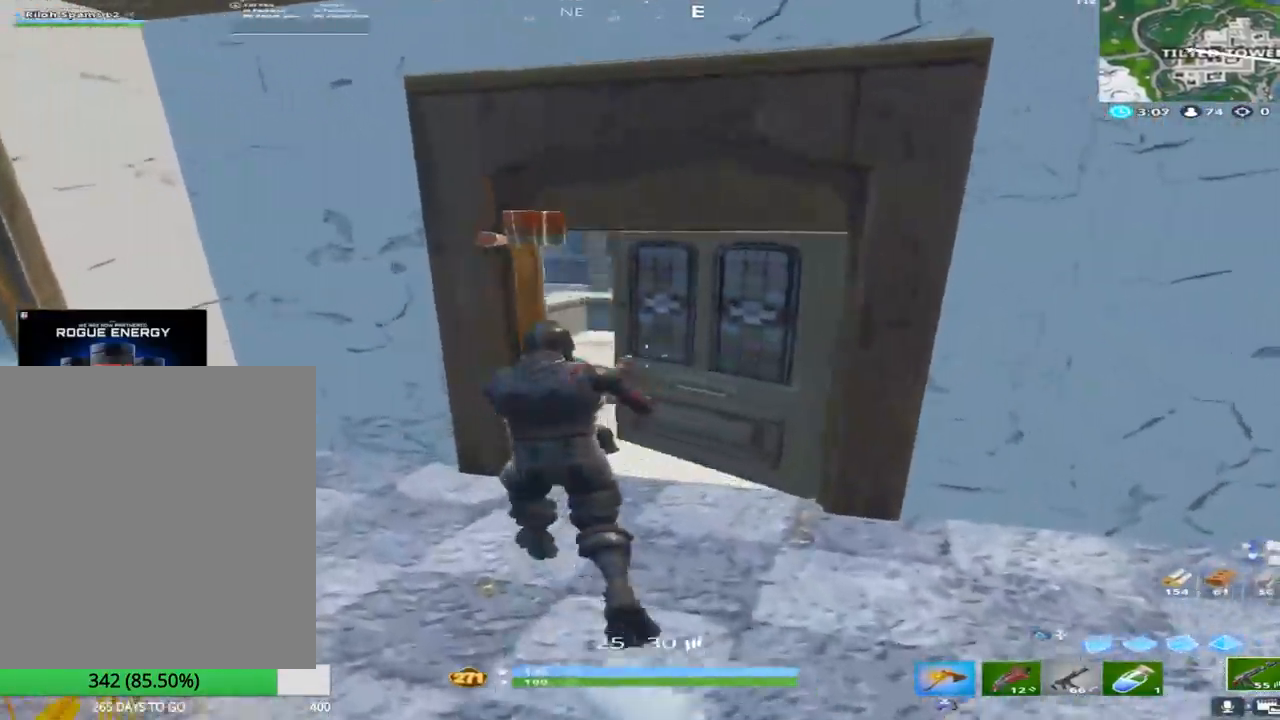
{"buttons": [], "left_stick": "up", "right_stick": "down-right", "events": [[17, "SQUARE", "up"]]}
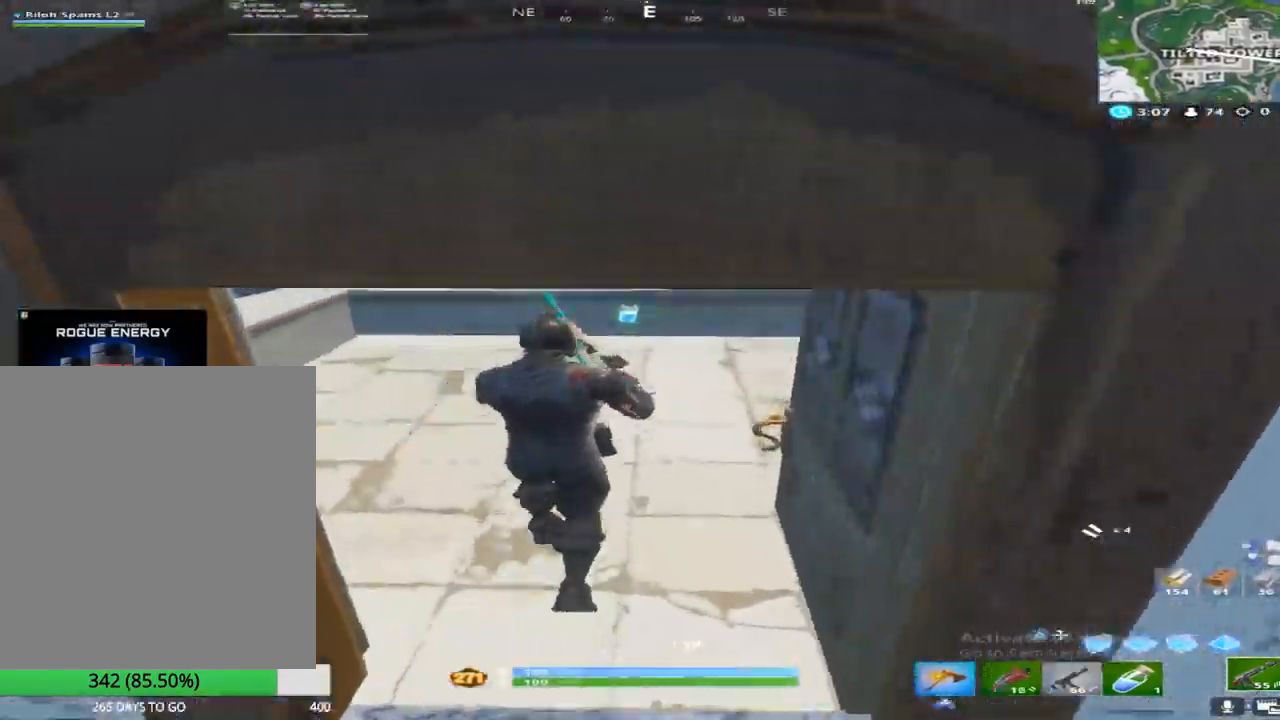
{"buttons": [], "left_stick": "down-left", "right_stick": "up-left", "events": [[33, "right_stick", "center"], [283, "SQUARE", "down"], [317, "right_stick", "up-left"], [333, "left_stick", "down-right"], [417, "SQUARE", "up"], [433, "left_stick", "down-left"]]}
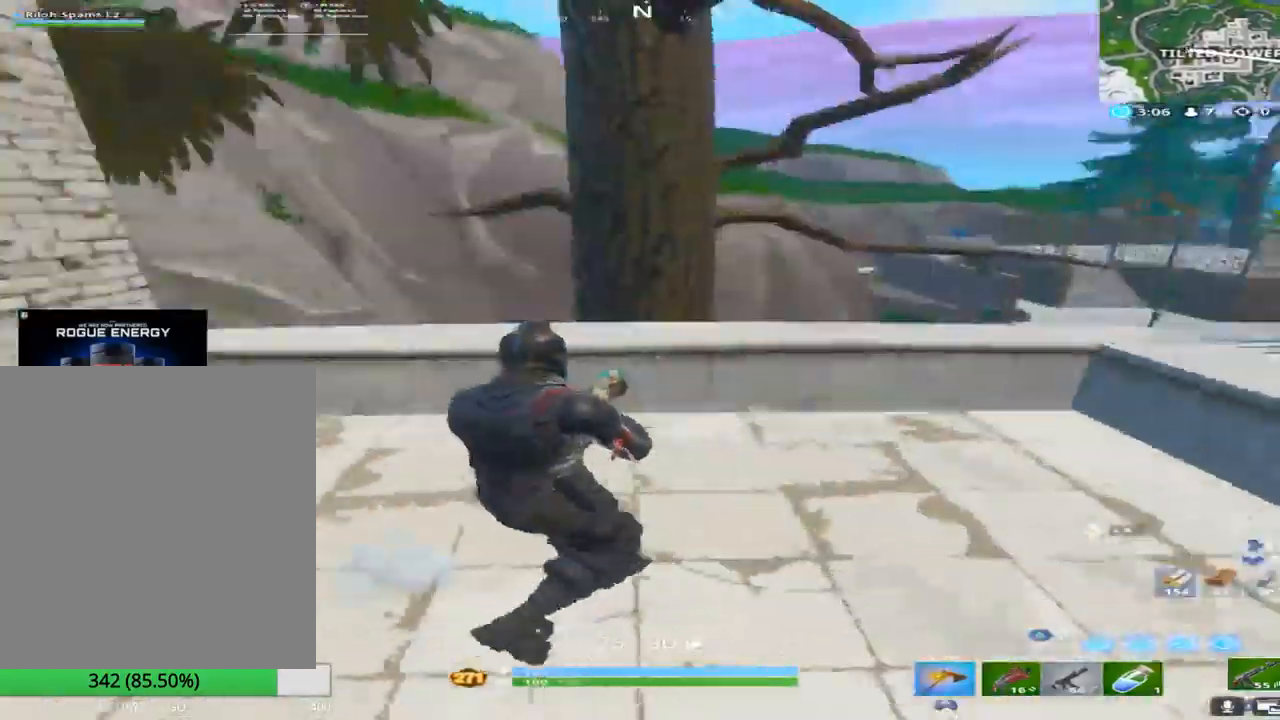
{"buttons": [], "left_stick": "up", "right_stick": "right", "events": [[50, "left_stick", "up-left"], [167, "right_stick", "center"], [250, "left_stick", "up"], [350, "right_stick", "right"]]}
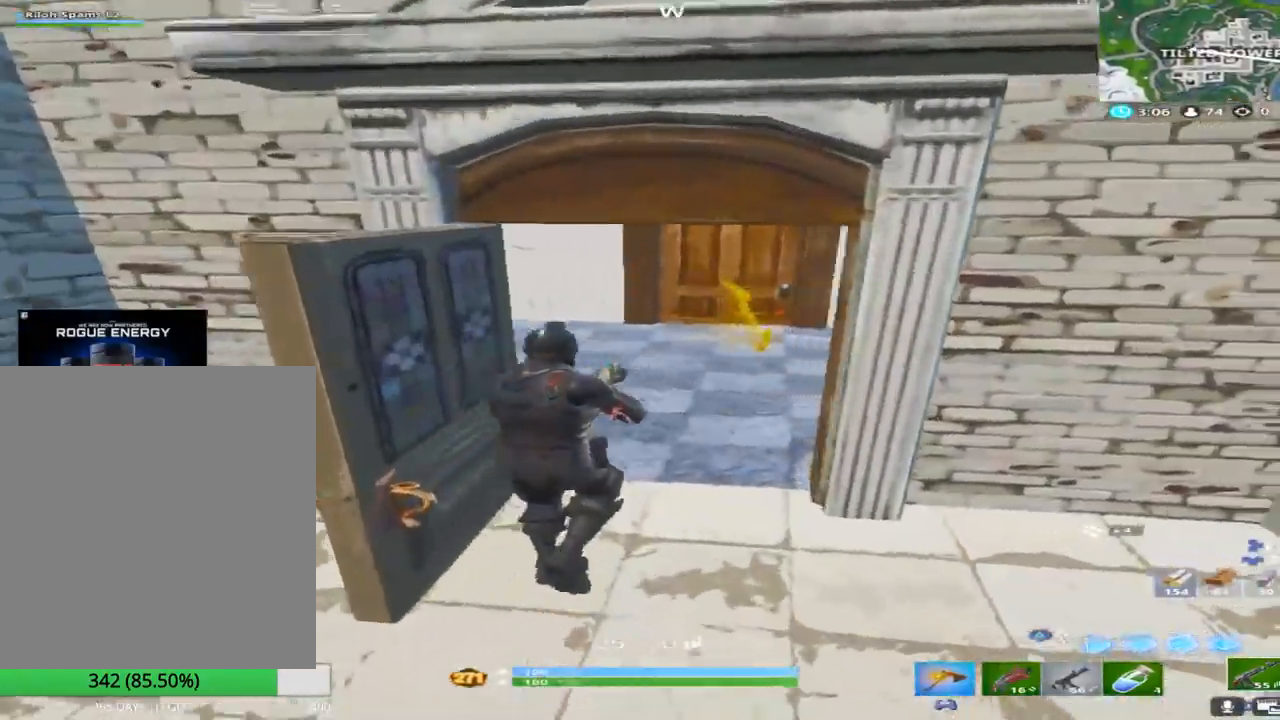
{"buttons": ["SQUARE"], "left_stick": "up-left", "right_stick": "center", "events": [[267, "right_stick", "center"], [317, "left_stick", "up-left"], [350, "right_stick", "left"], [483, "SQUARE", "down"], [483, "right_stick", "center"]]}
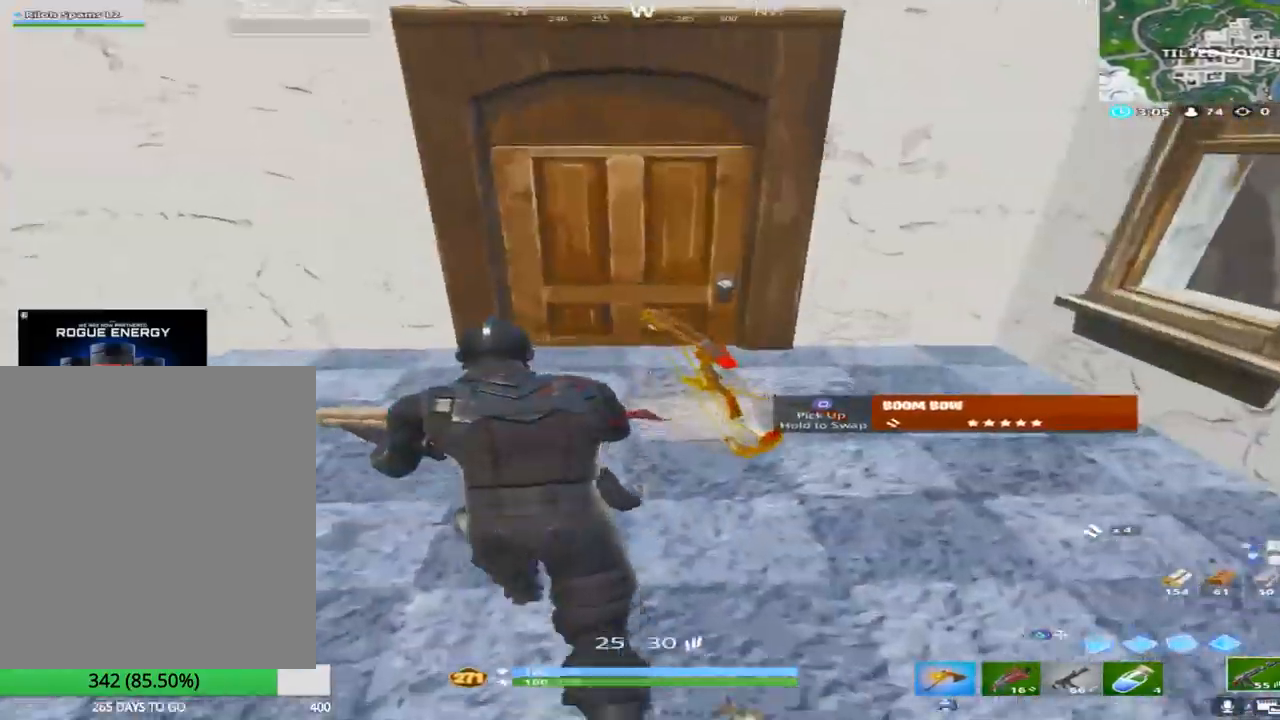
{"buttons": ["SQUARE"], "left_stick": "up", "right_stick": "center", "events": [[33, "left_stick", "up"], [133, "SQUARE", "up"], [183, "right_stick", "up"], [333, "right_stick", "center"], [400, "SQUARE", "down"]]}
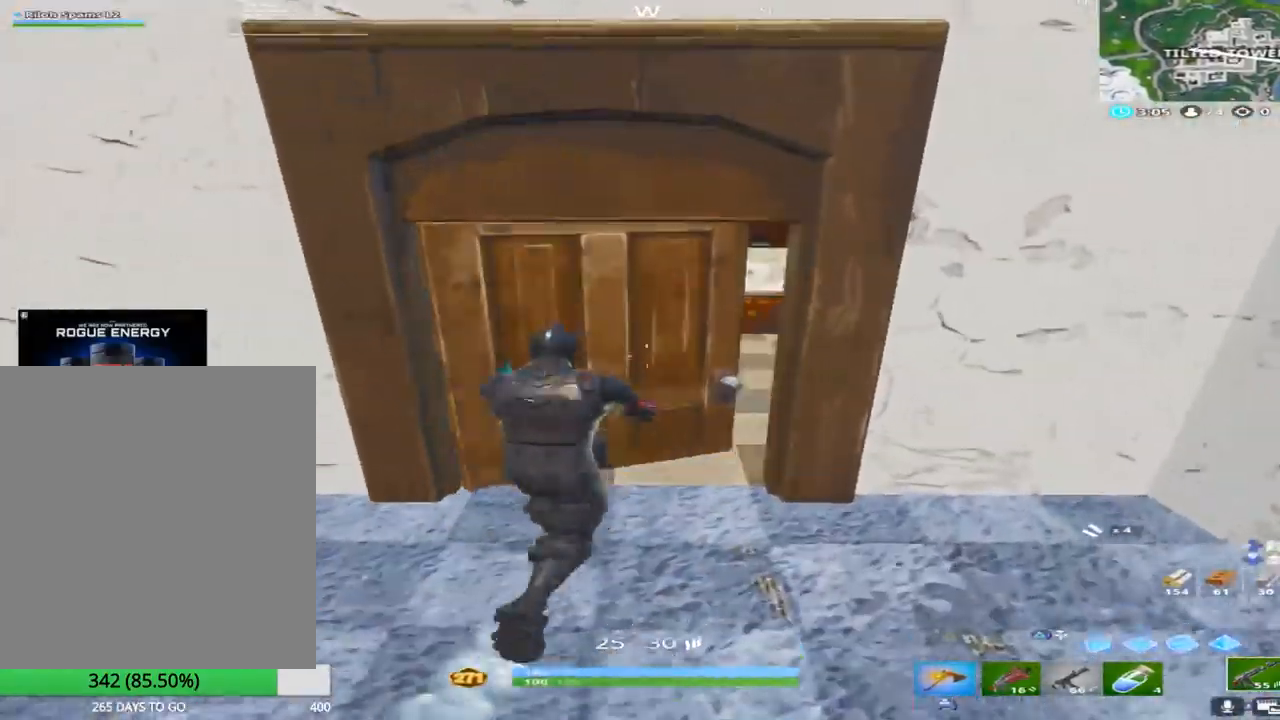
{"buttons": [], "left_stick": "up-right", "right_stick": "left", "events": [[17, "right_stick", "left"], [83, "SQUARE", "up"], [250, "left_stick", "up-right"]]}
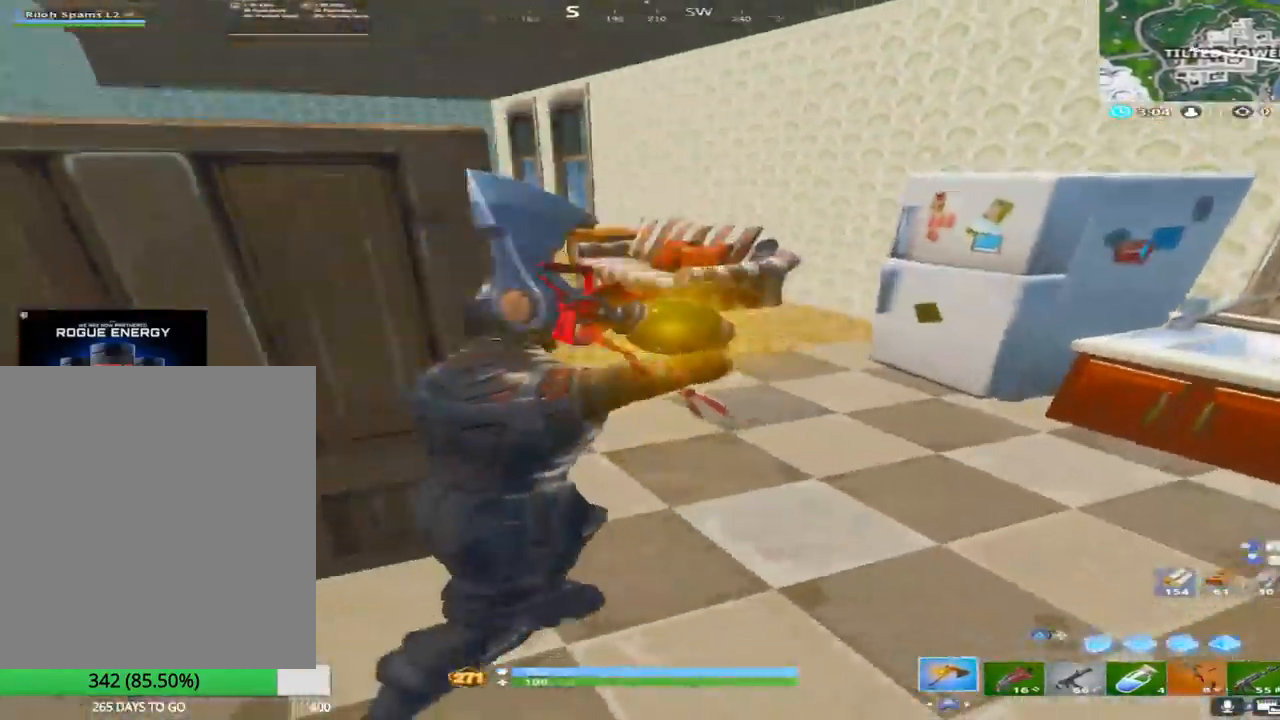
{"buttons": [], "left_stick": "up", "right_stick": "up-left", "events": [[367, "left_stick", "up"], [500, "right_stick", "up-left"]]}